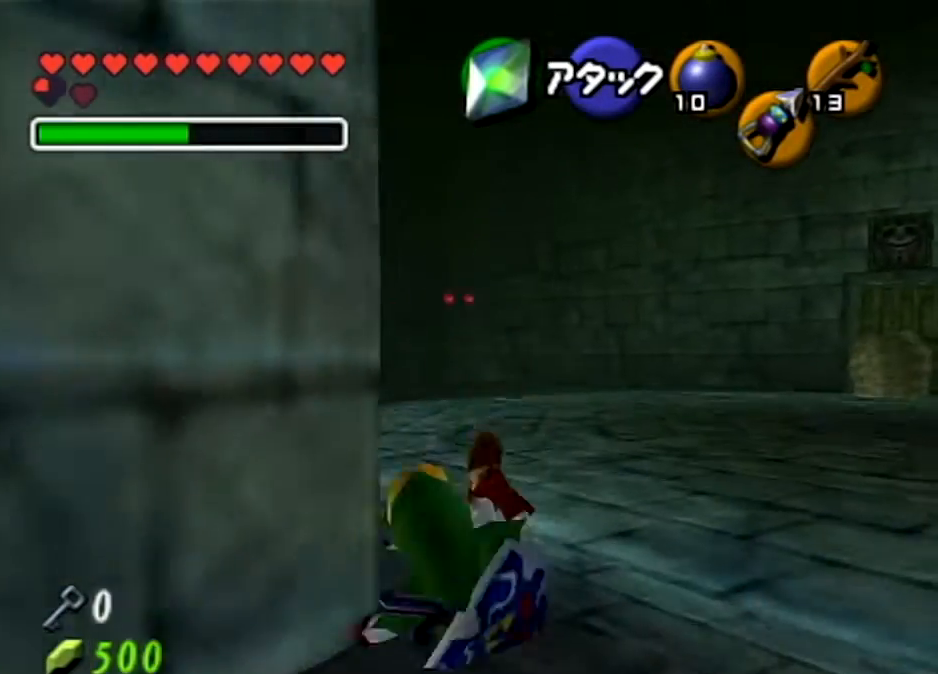
Gameplay with a controller (Nintendo layout); each line is a JSON object with the inputs held at the frame after it. "events" lists button and stick changes between this image and that frame as [ms after this image, input, new state], when the widget could be followed in between. Not read: L3 R3.
{"buttons": [], "left_stick": "up", "right_stick": "center", "events": [[166, "A", "down"], [300, "L1", "down"], [400, "A", "up"], [433, "L1", "up"], [467, "left_stick", "up"]]}
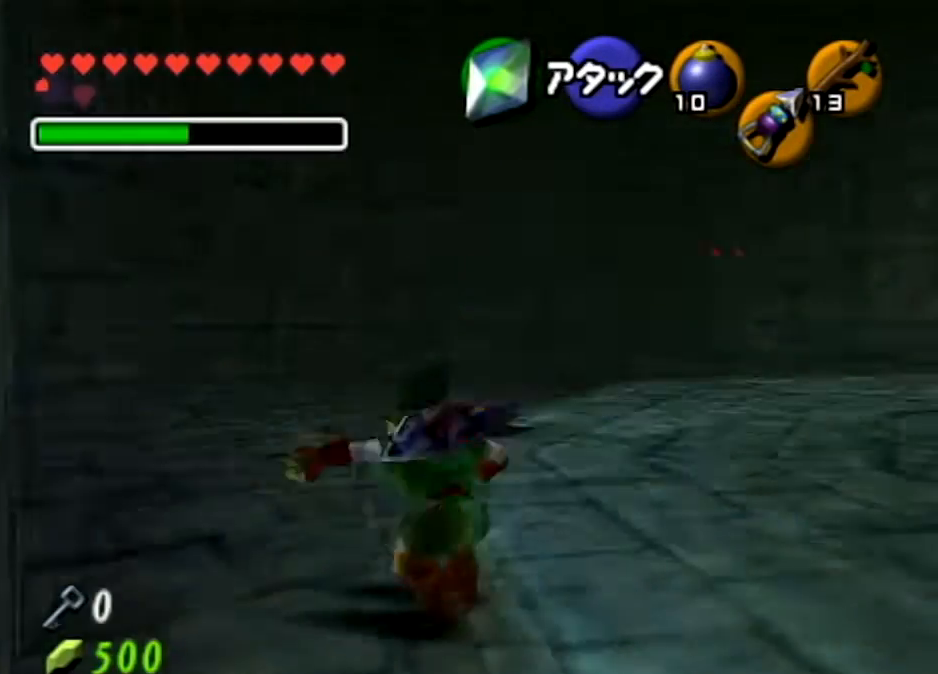
{"buttons": ["A"], "left_stick": "up", "right_stick": "center", "events": [[400, "A", "down"]]}
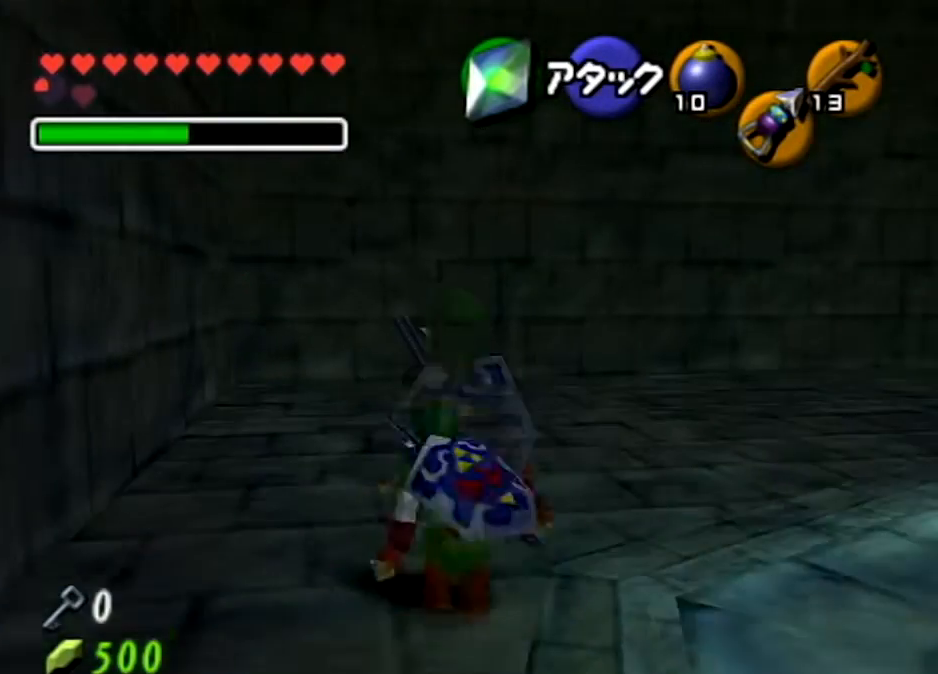
{"buttons": [], "left_stick": "up", "right_stick": "center", "events": [[100, "A", "up"]]}
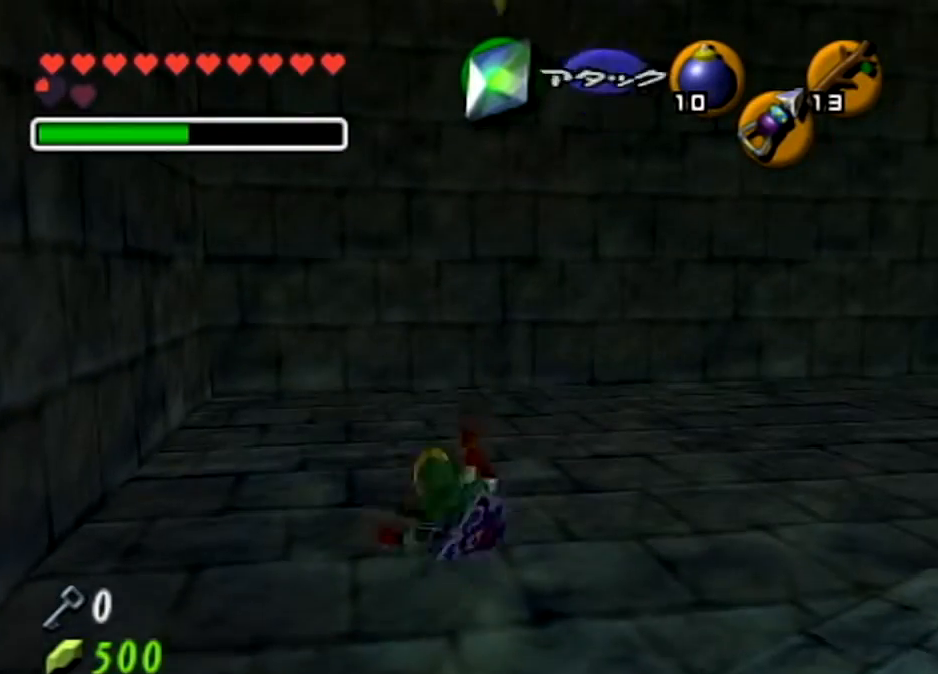
{"buttons": ["Z"], "left_stick": "center", "right_stick": "center", "events": [[33, "Z", "down"], [67, "left_stick", "center"]]}
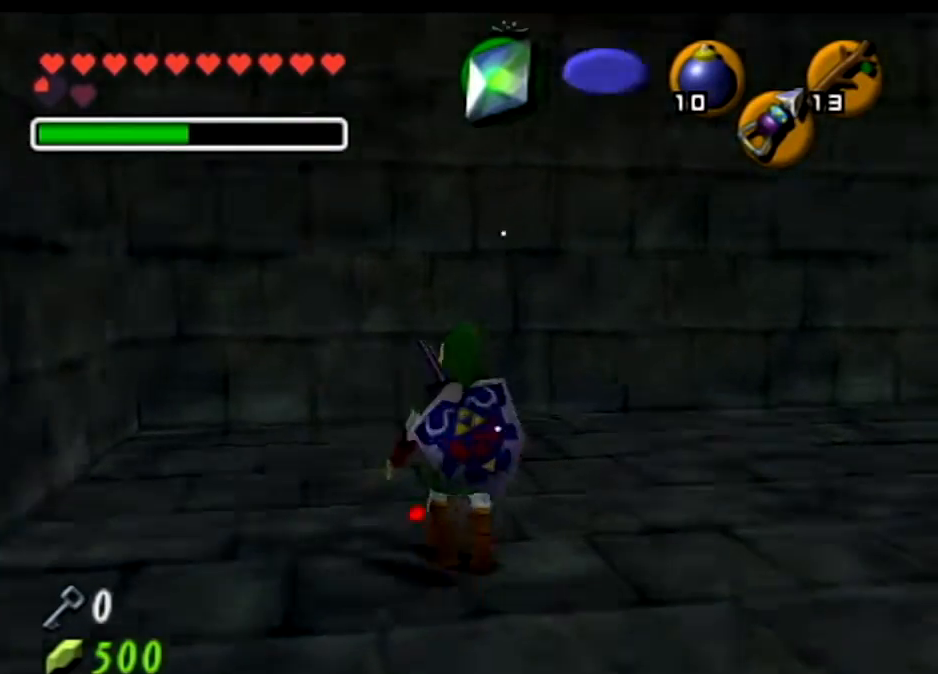
{"buttons": ["Z"], "left_stick": "down-right", "right_stick": "center", "events": [[66, "left_stick", "down"], [433, "left_stick", "down-right"]]}
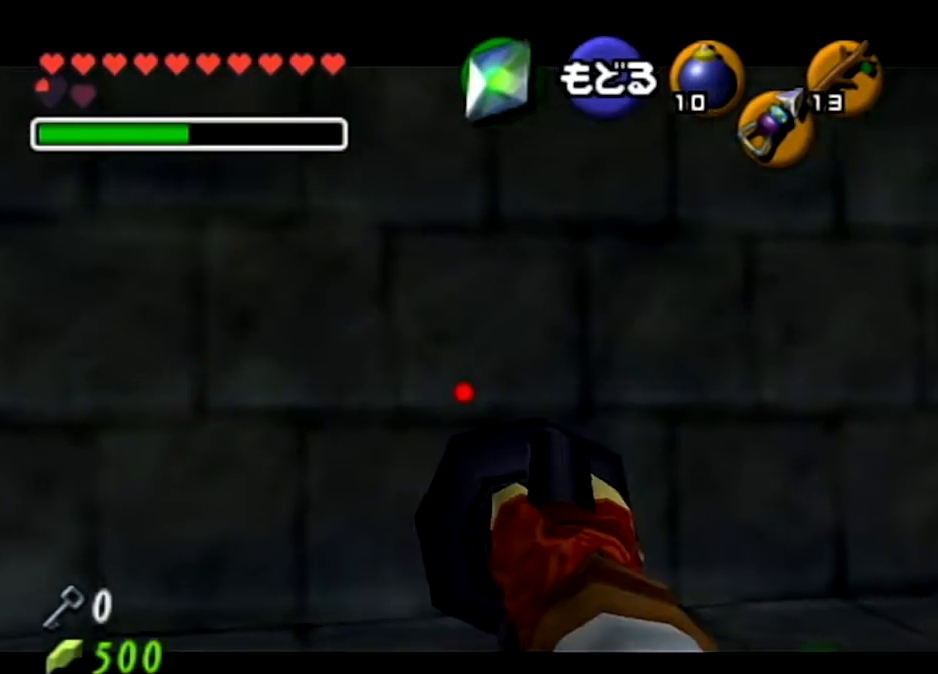
{"buttons": ["Z"], "left_stick": "center", "right_stick": "center", "events": [[334, "left_stick", "center"]]}
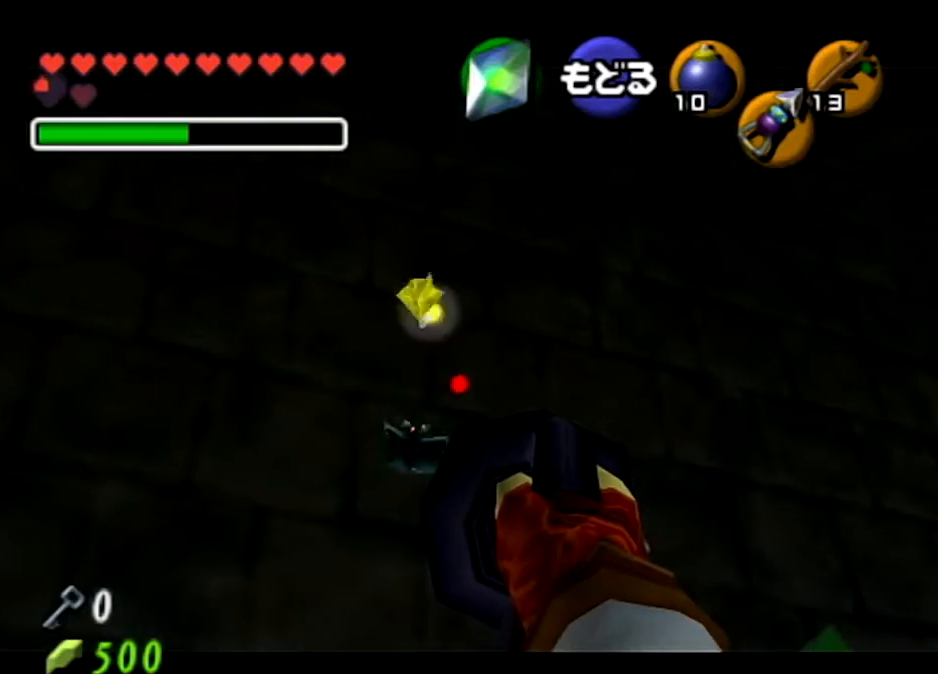
{"buttons": [], "left_stick": "center", "right_stick": "center", "events": [[100, "left_stick", "up-left"], [267, "Z", "up"], [300, "left_stick", "center"]]}
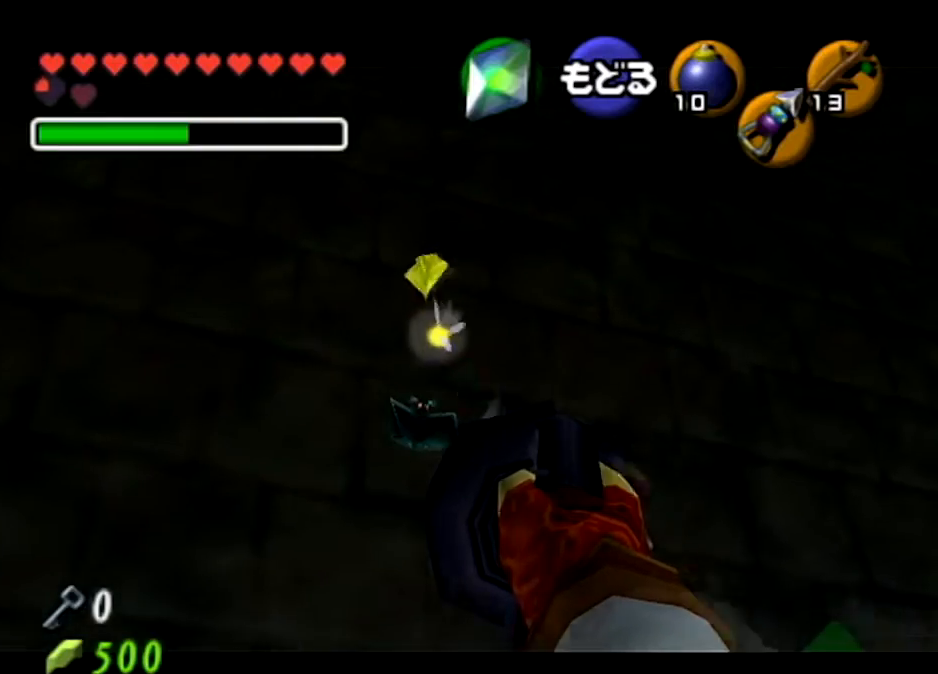
{"buttons": ["A"], "left_stick": "center", "right_stick": "center", "events": [[434, "A", "down"]]}
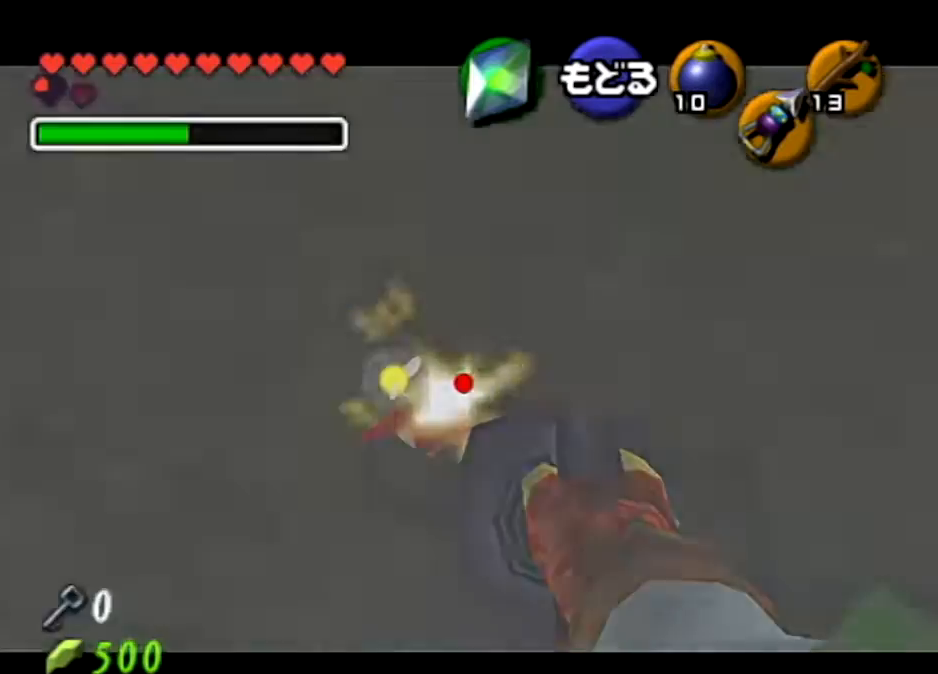
{"buttons": [], "left_stick": "up", "right_stick": "center", "events": [[66, "A", "up"], [66, "left_stick", "down-right"], [200, "L1", "down"], [300, "left_stick", "up"], [333, "L1", "up"]]}
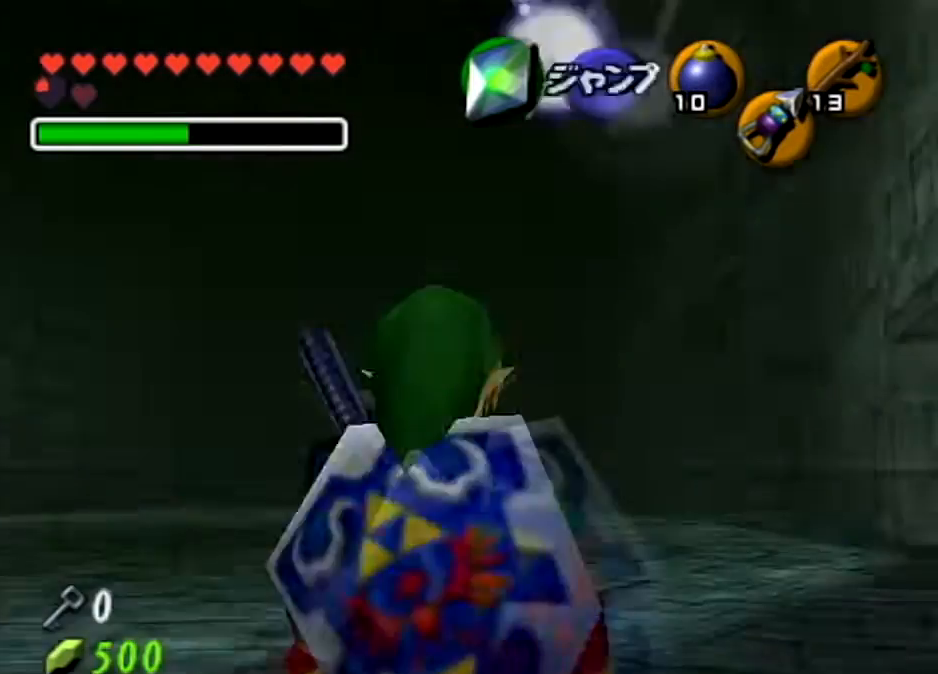
{"buttons": ["A"], "left_stick": "up", "right_stick": "center", "events": [[134, "A", "down"]]}
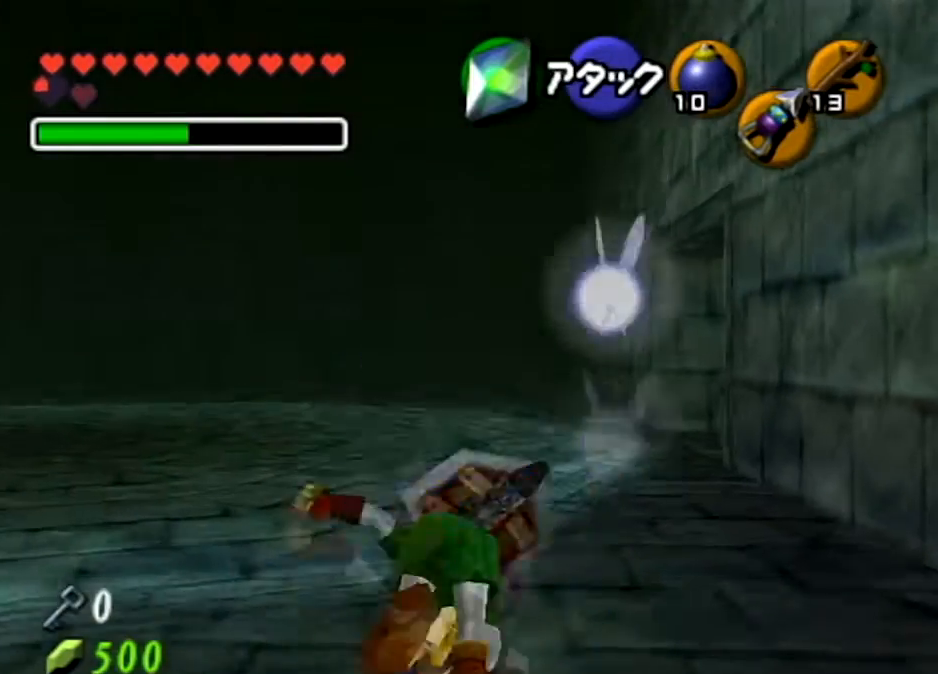
{"buttons": ["A"], "left_stick": "up", "right_stick": "center", "events": [[166, "A", "up"], [400, "A", "down"]]}
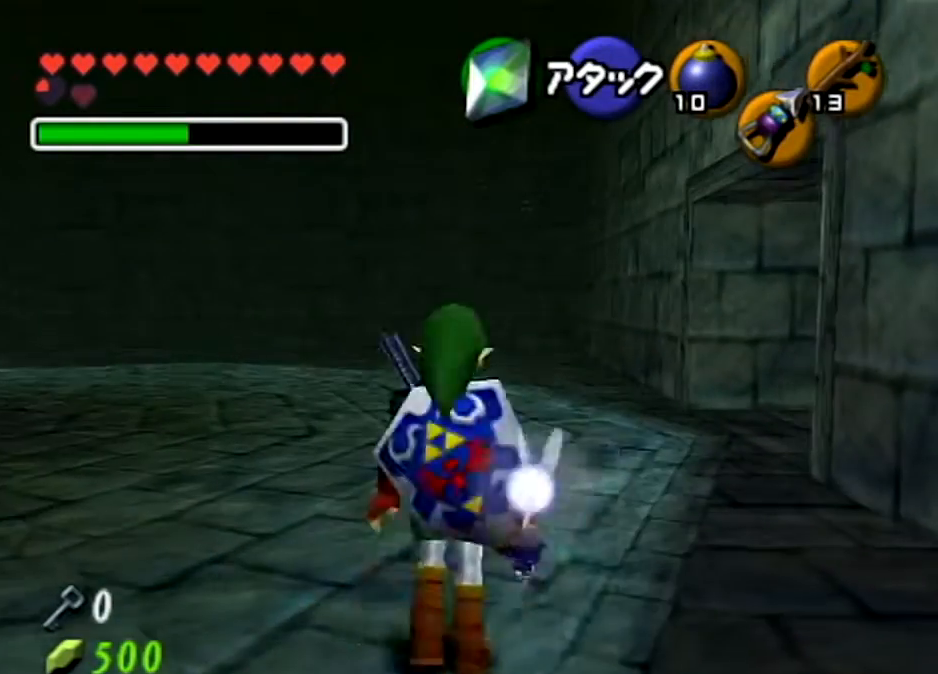
{"buttons": [], "left_stick": "up", "right_stick": "center", "events": [[501, "A", "up"]]}
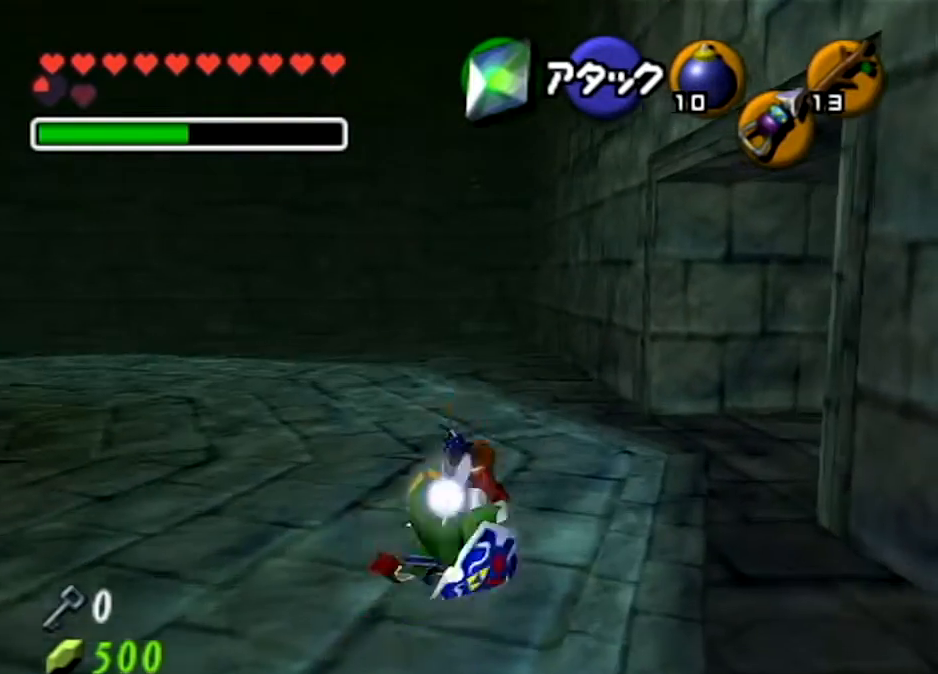
{"buttons": ["A"], "left_stick": "up", "right_stick": "center", "events": [[200, "A", "down"]]}
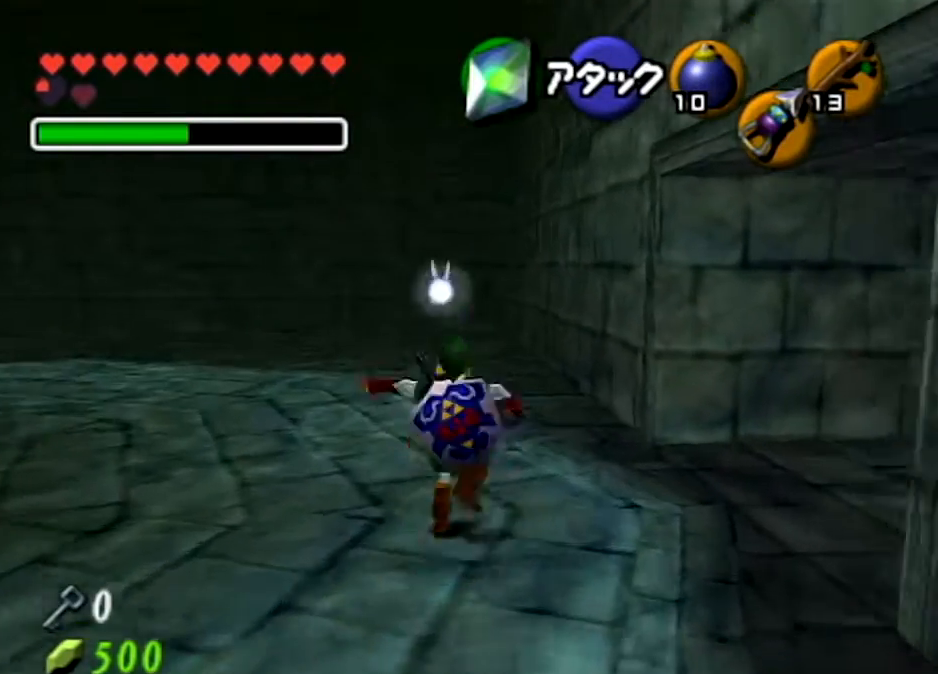
{"buttons": [], "left_stick": "up", "right_stick": "center", "events": [[300, "A", "up"]]}
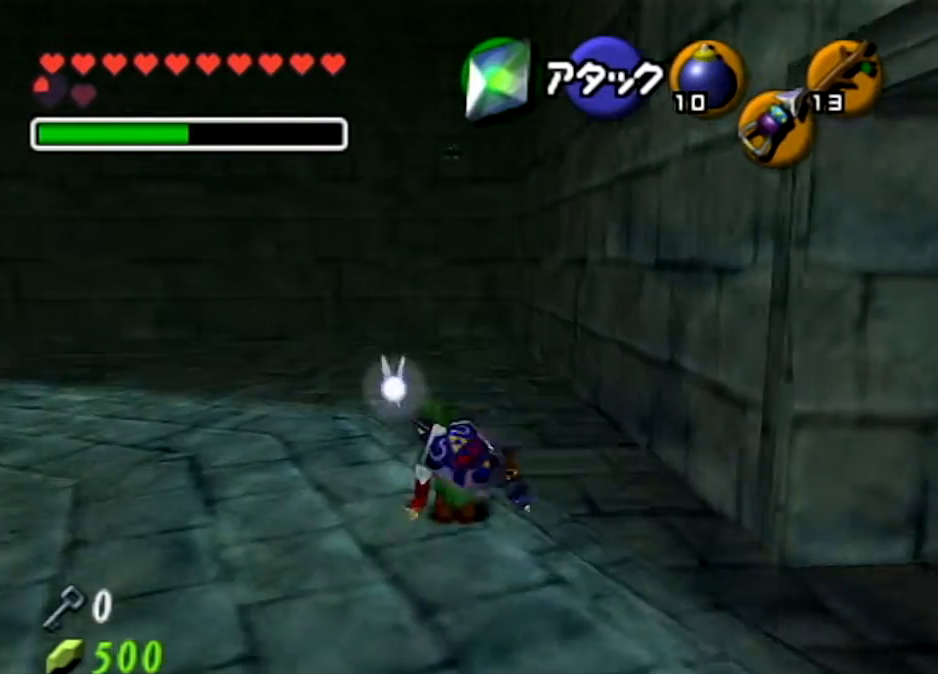
{"buttons": ["A"], "left_stick": "up", "right_stick": "center", "events": [[33, "A", "down"]]}
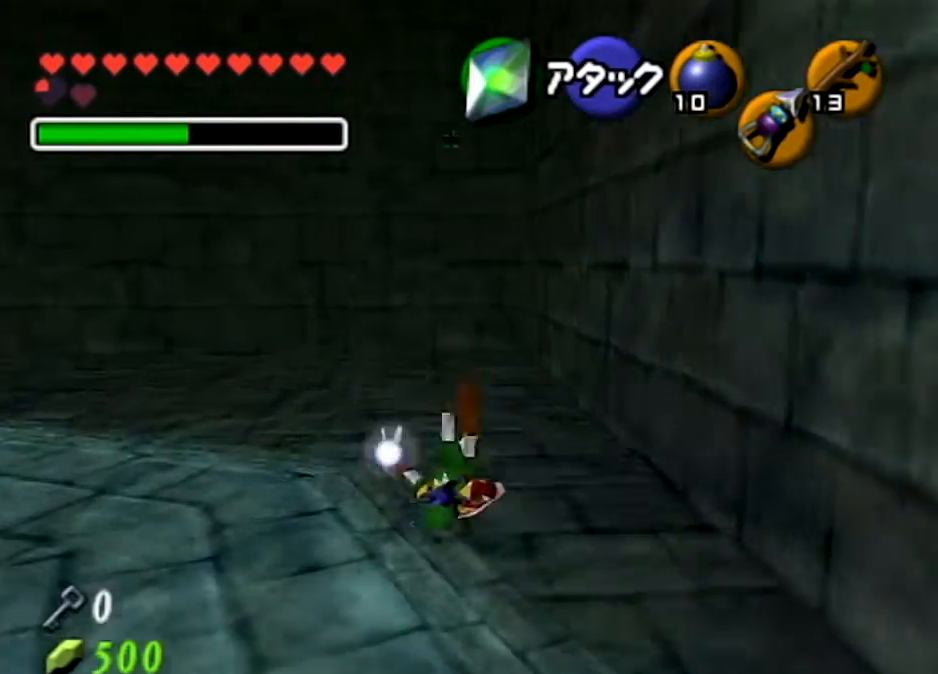
{"buttons": ["A"], "left_stick": "up", "right_stick": "center", "events": [[33, "A", "up"], [234, "A", "down"]]}
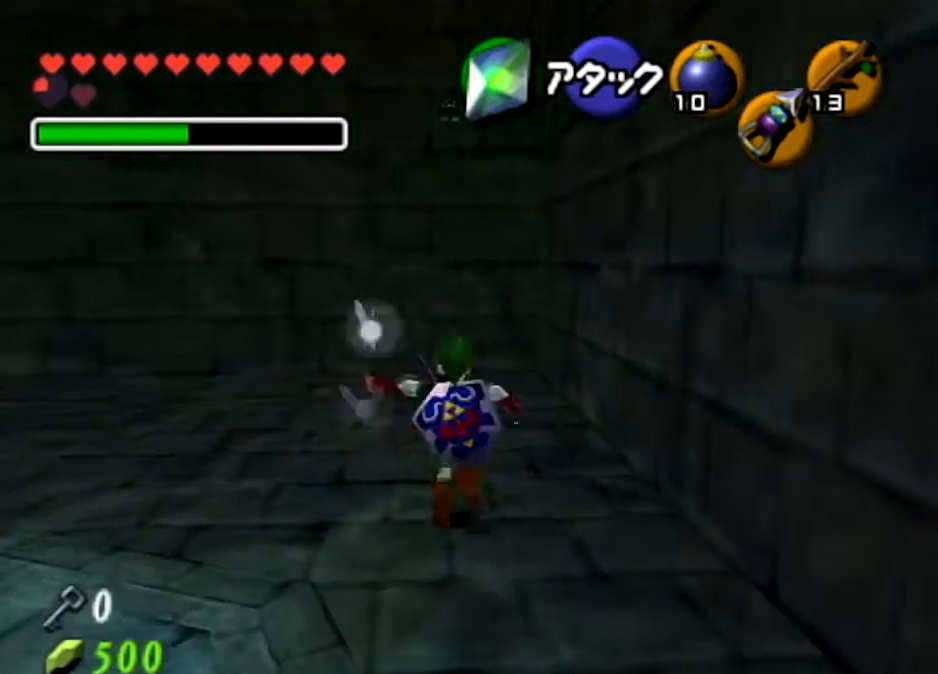
{"buttons": ["Z"], "left_stick": "center", "right_stick": "center", "events": [[133, "A", "up"], [367, "Z", "down"], [433, "left_stick", "center"]]}
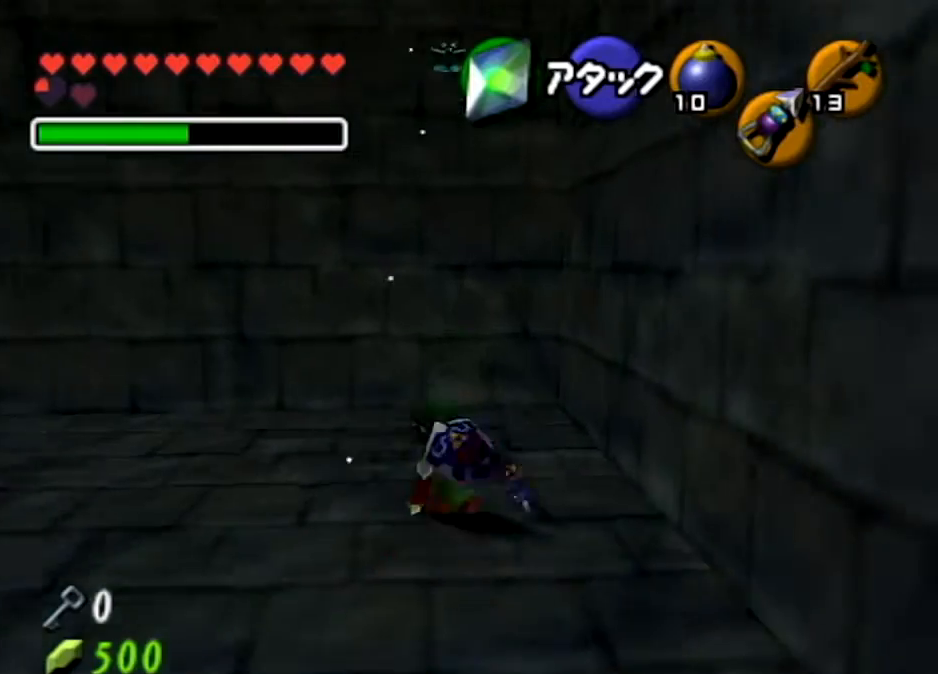
{"buttons": ["Z"], "left_stick": "down", "right_stick": "center", "events": [[400, "left_stick", "down"]]}
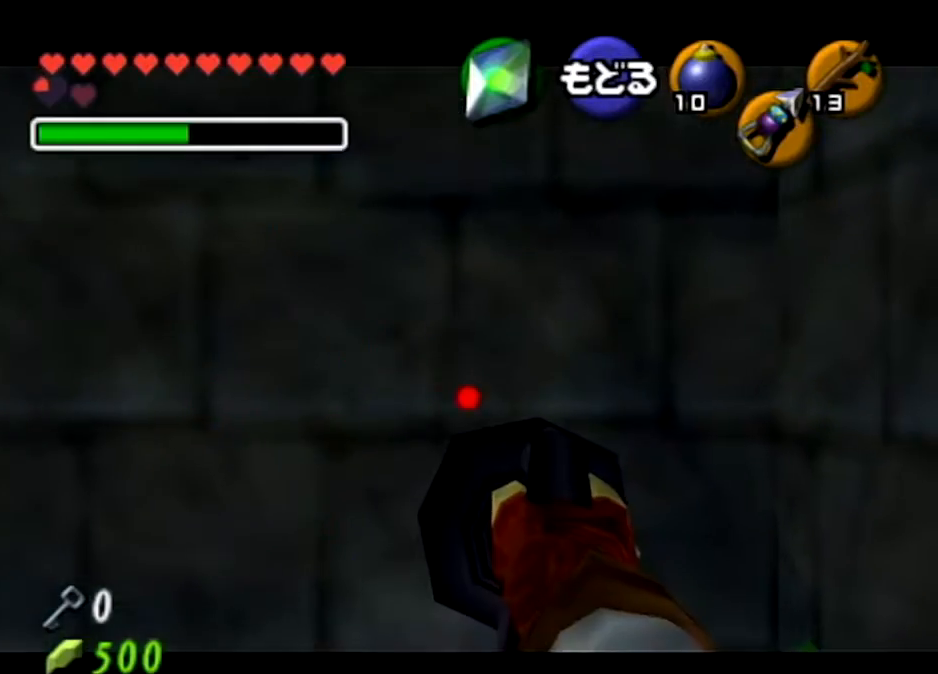
{"buttons": ["Z"], "left_stick": "down", "right_stick": "center", "events": []}
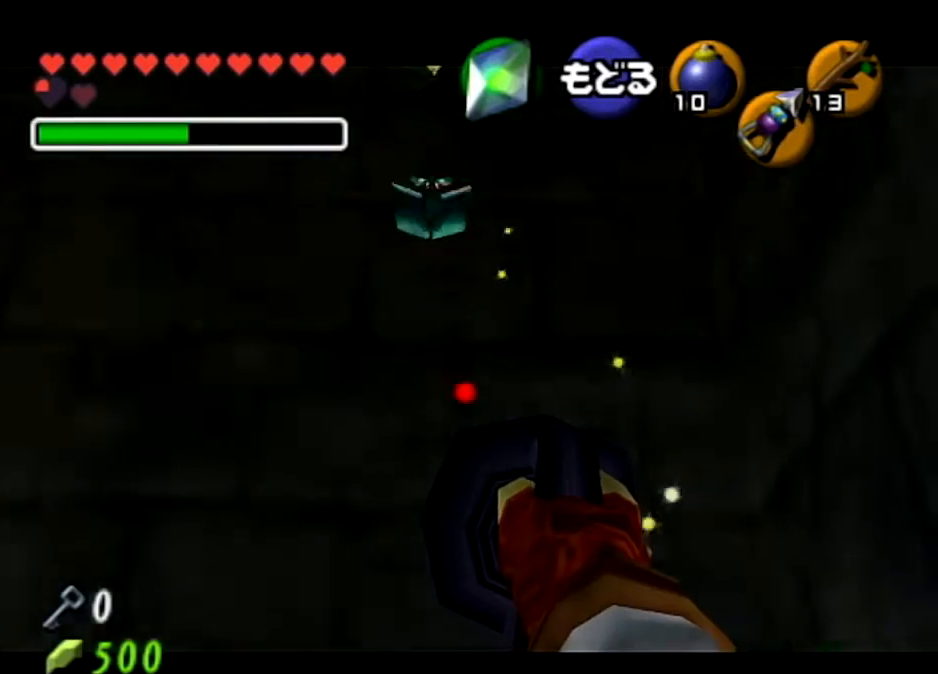
{"buttons": [], "left_stick": "center", "right_stick": "center", "events": [[33, "left_stick", "center"], [267, "Z", "up"]]}
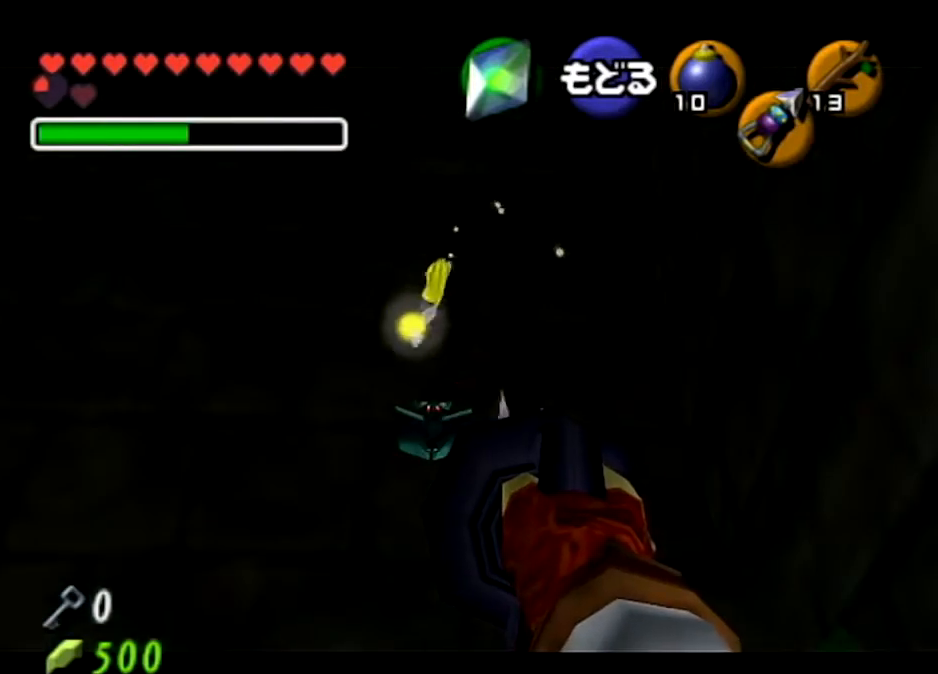
{"buttons": ["A"], "left_stick": "left", "right_stick": "center", "events": [[433, "left_stick", "left"], [467, "A", "down"]]}
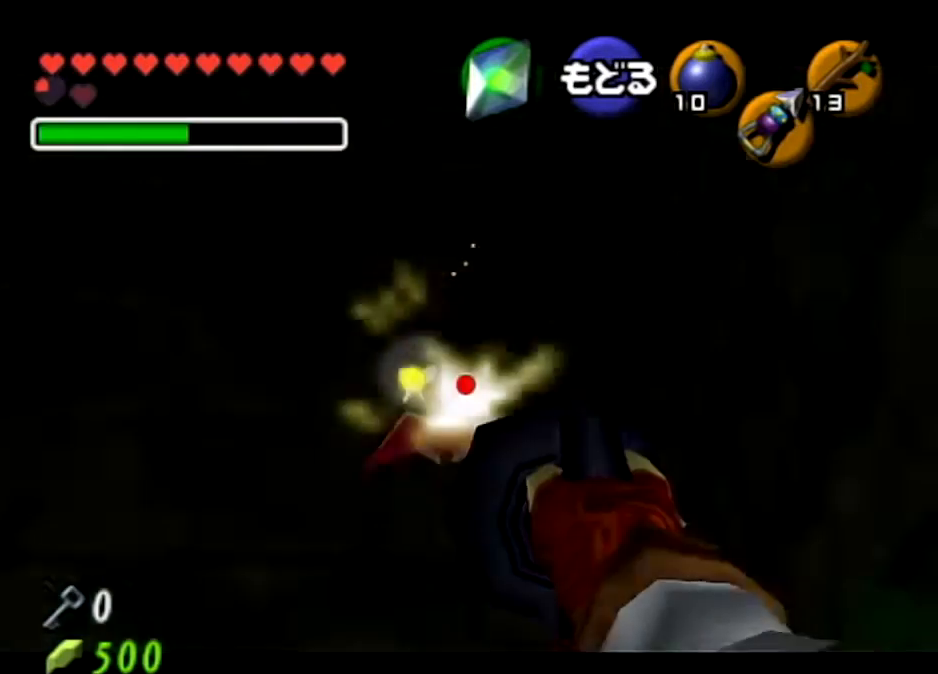
{"buttons": [], "left_stick": "up", "right_stick": "center", "events": [[134, "A", "up"], [234, "A", "down"], [267, "left_stick", "up-left"], [334, "L1", "down"], [367, "A", "up"], [400, "left_stick", "up"], [434, "L1", "up"]]}
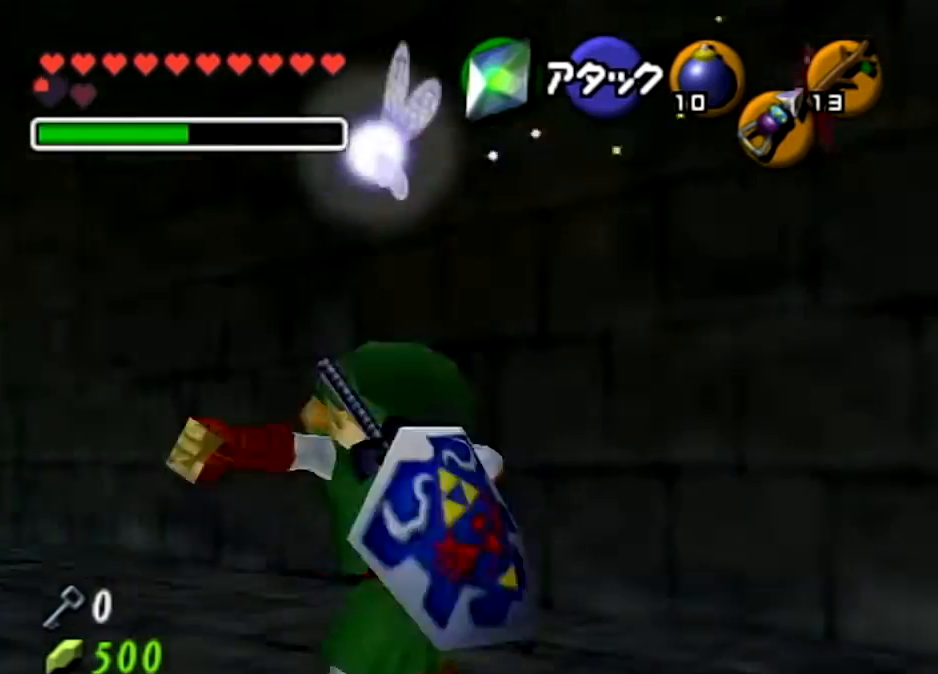
{"buttons": [], "left_stick": "up", "right_stick": "center", "events": []}
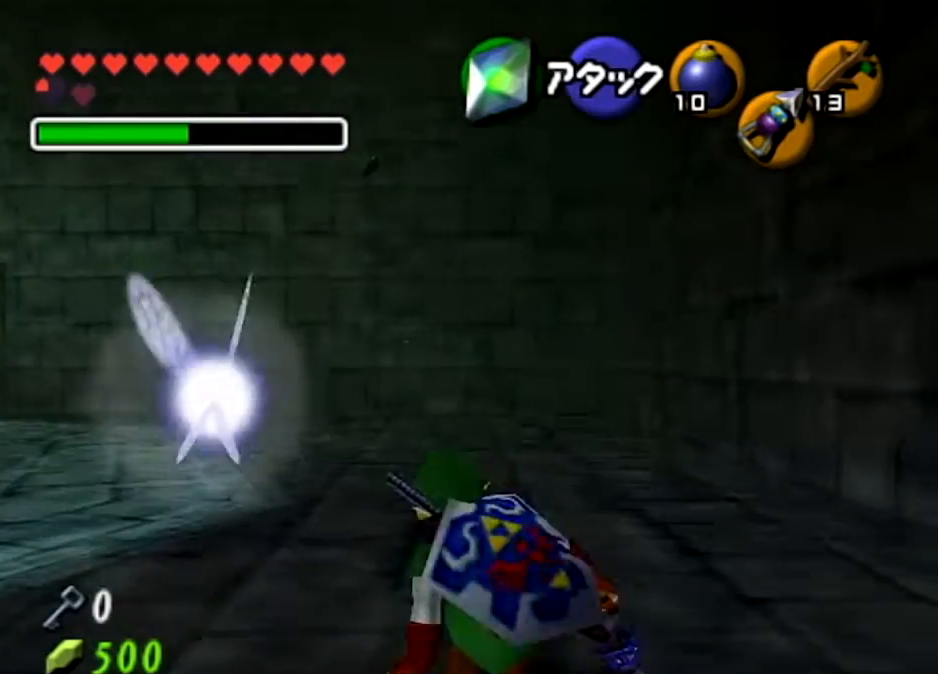
{"buttons": ["A"], "left_stick": "up", "right_stick": "center", "events": [[67, "A", "down"], [234, "A", "up"], [300, "A", "down"]]}
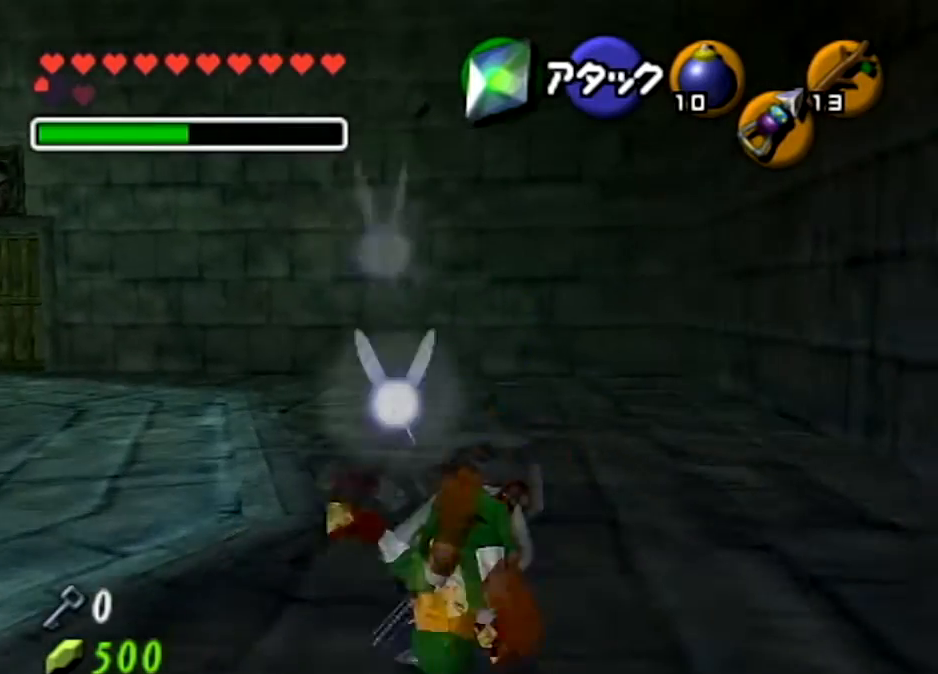
{"buttons": ["A"], "left_stick": "up", "right_stick": "center", "events": [[66, "A", "up"], [333, "A", "down"]]}
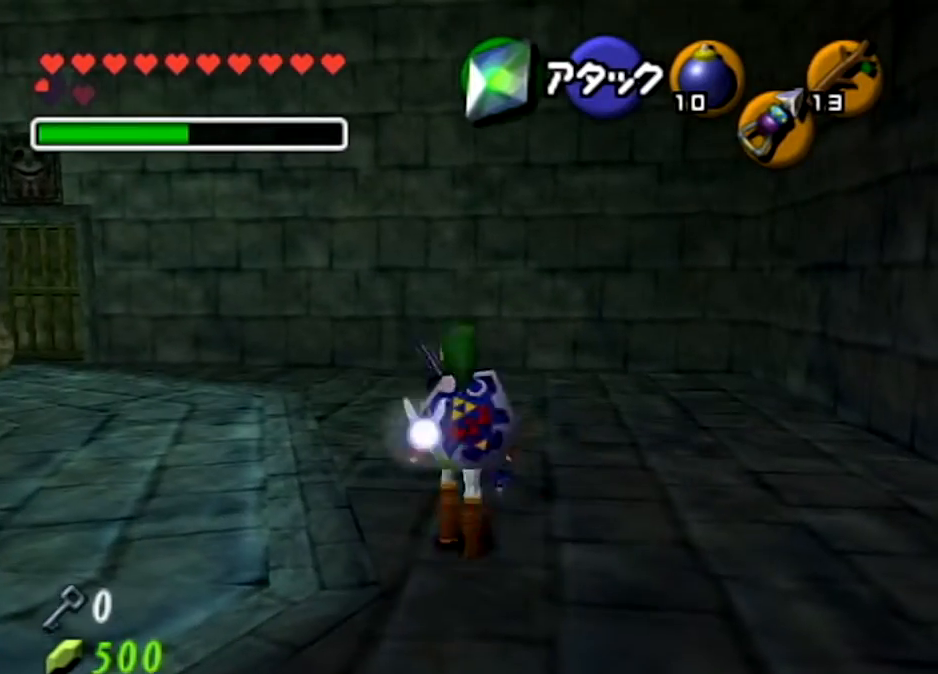
{"buttons": [], "left_stick": "up", "right_stick": "center", "events": [[300, "A", "up"]]}
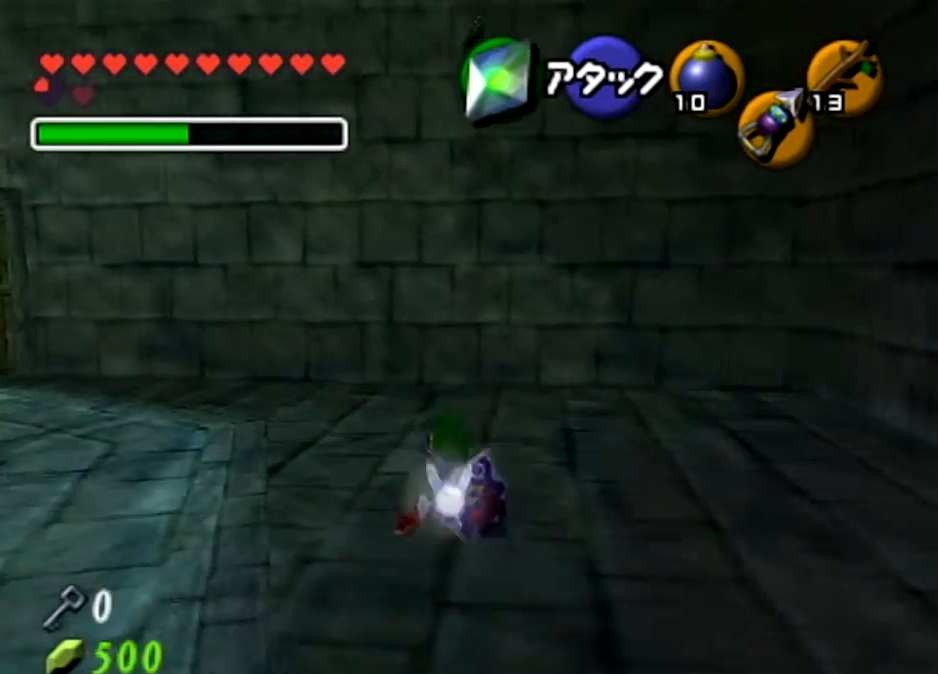
{"buttons": ["Z"], "left_stick": "down", "right_stick": "center", "events": [[100, "Z", "down"], [200, "left_stick", "center"], [500, "left_stick", "down"]]}
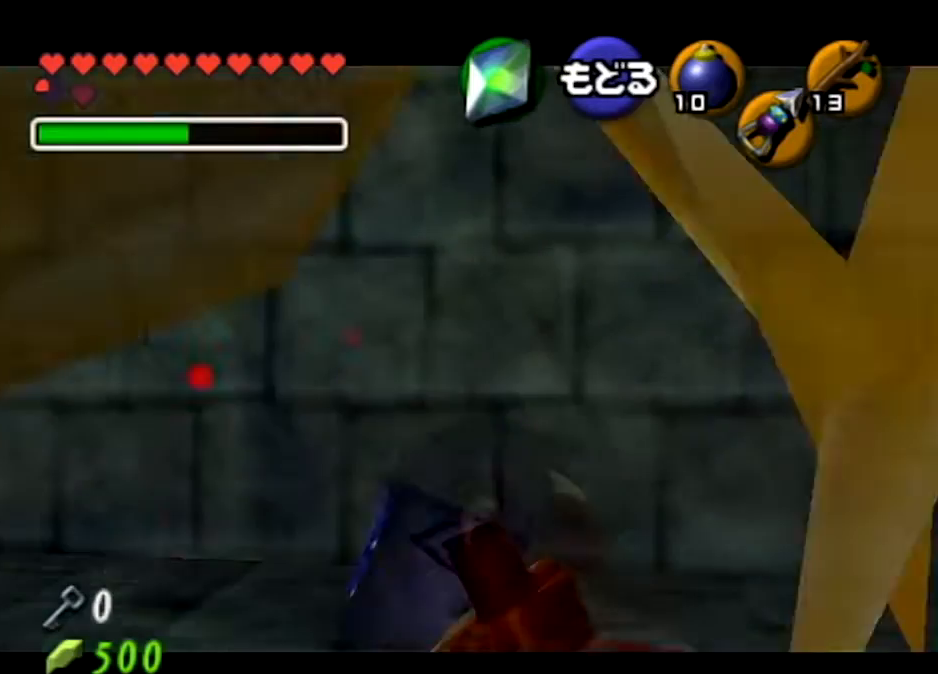
{"buttons": ["Z"], "left_stick": "down", "right_stick": "center", "events": []}
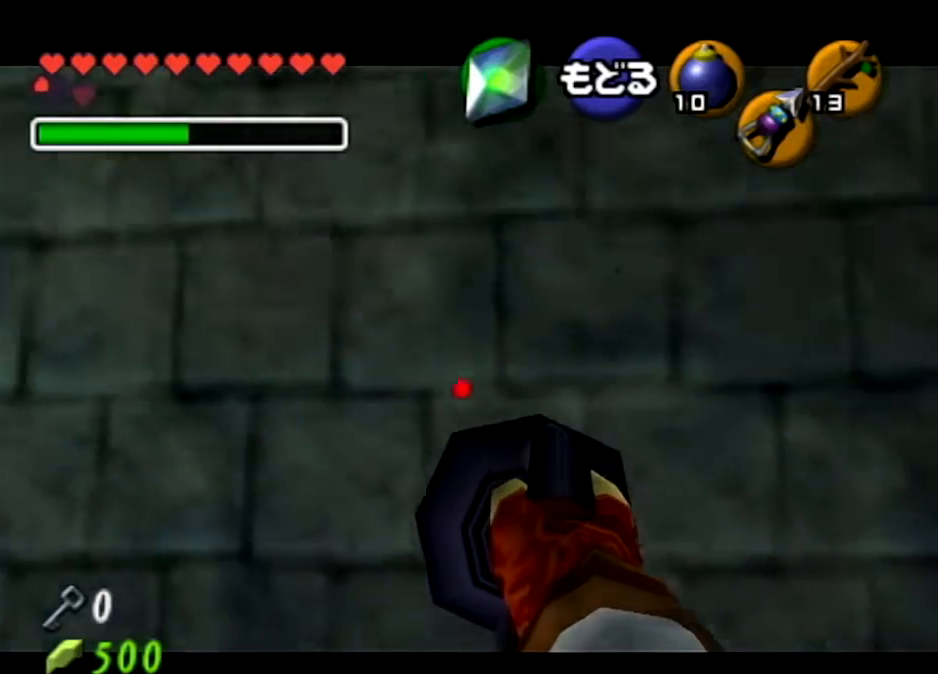
{"buttons": ["Z"], "left_stick": "down", "right_stick": "center", "events": [[33, "left_stick", "down-right"], [133, "left_stick", "center"], [300, "left_stick", "down"]]}